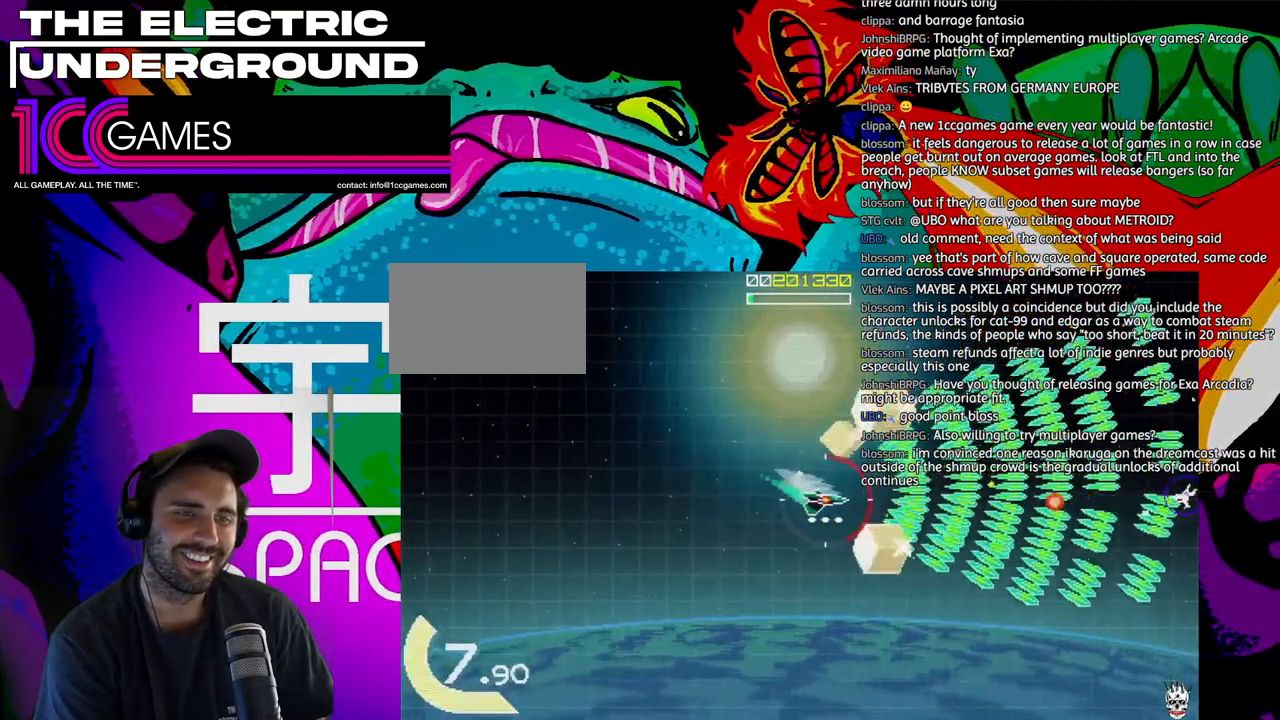
Gameplay with a controller (arcade stick); each line is a JSON object with the inputs held at the frame after it. "events" lists button and stick changes between this image and that frame as [ms after this image, input, new state], when the widget could be followed in between. Not read: L3 R3.
{"buttons": ["TRIANGLE"], "left_stick": "center"}
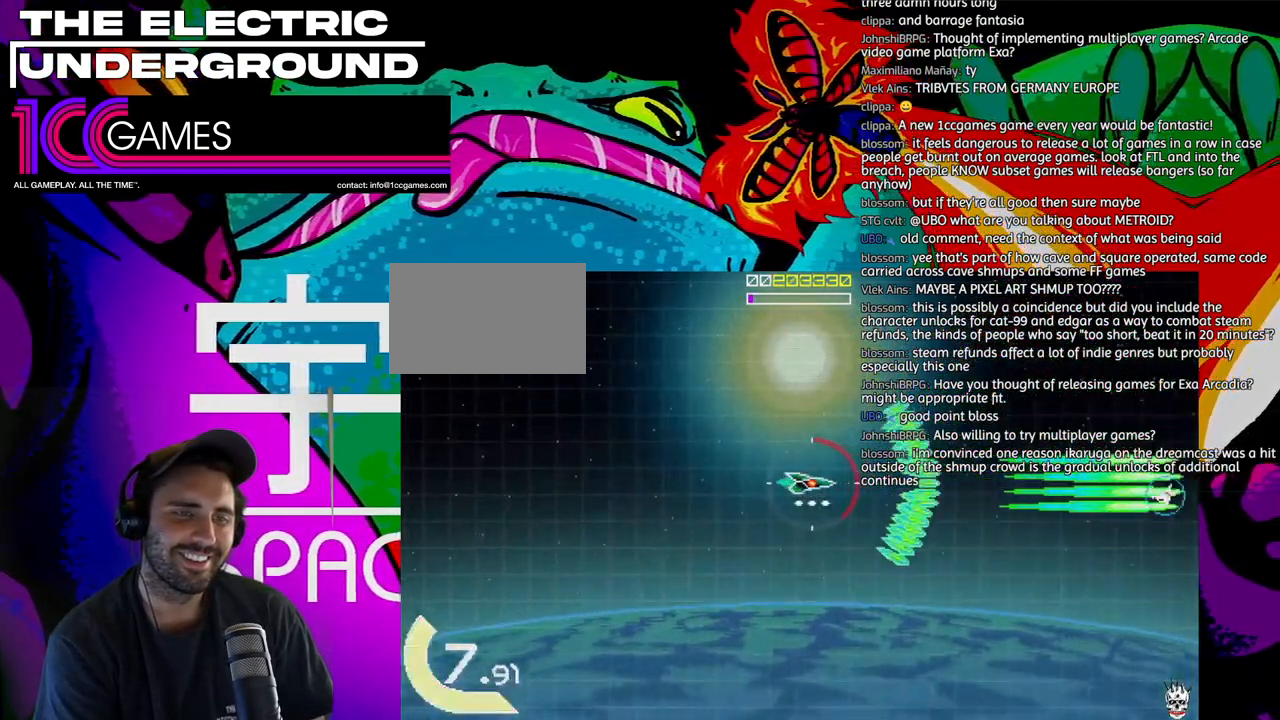
{"buttons": ["TRIANGLE"], "left_stick": "left", "events": [[33, "left_stick", "right"], [133, "left_stick", "up"], [367, "left_stick", "left"]]}
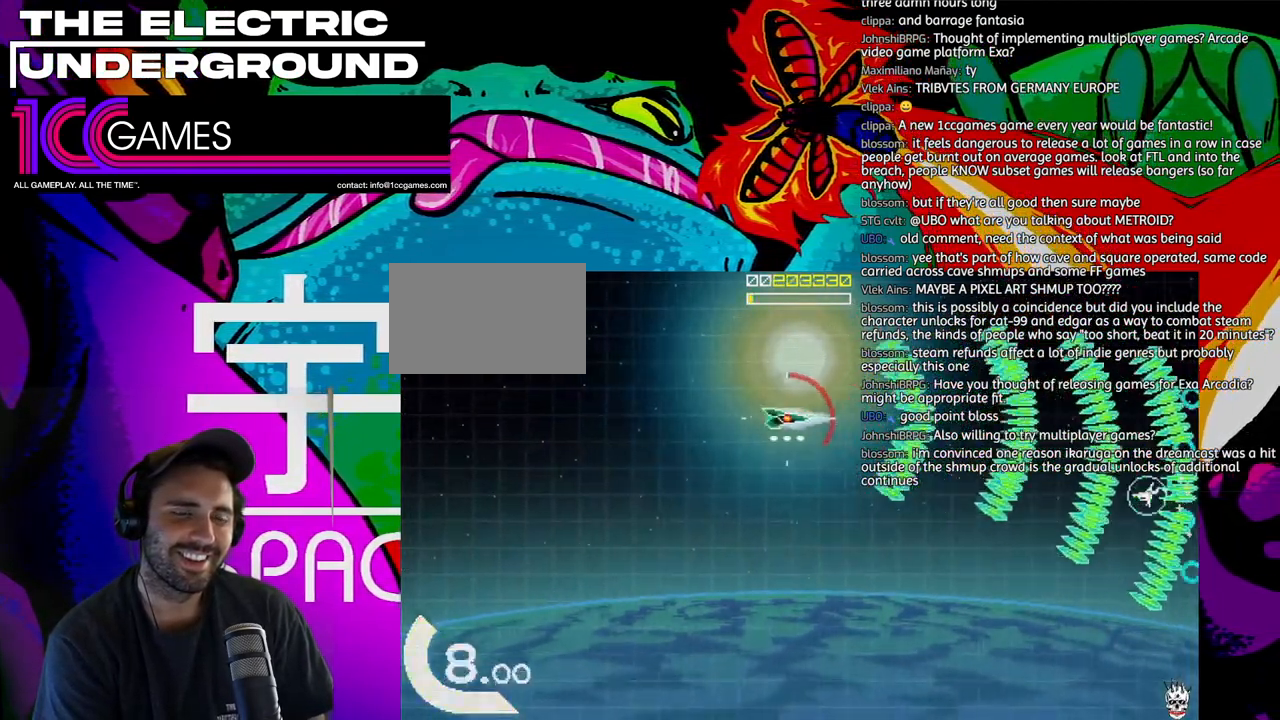
{"buttons": ["TRIANGLE"], "left_stick": "center", "events": [[100, "left_stick", "down"], [233, "left_stick", "center"]]}
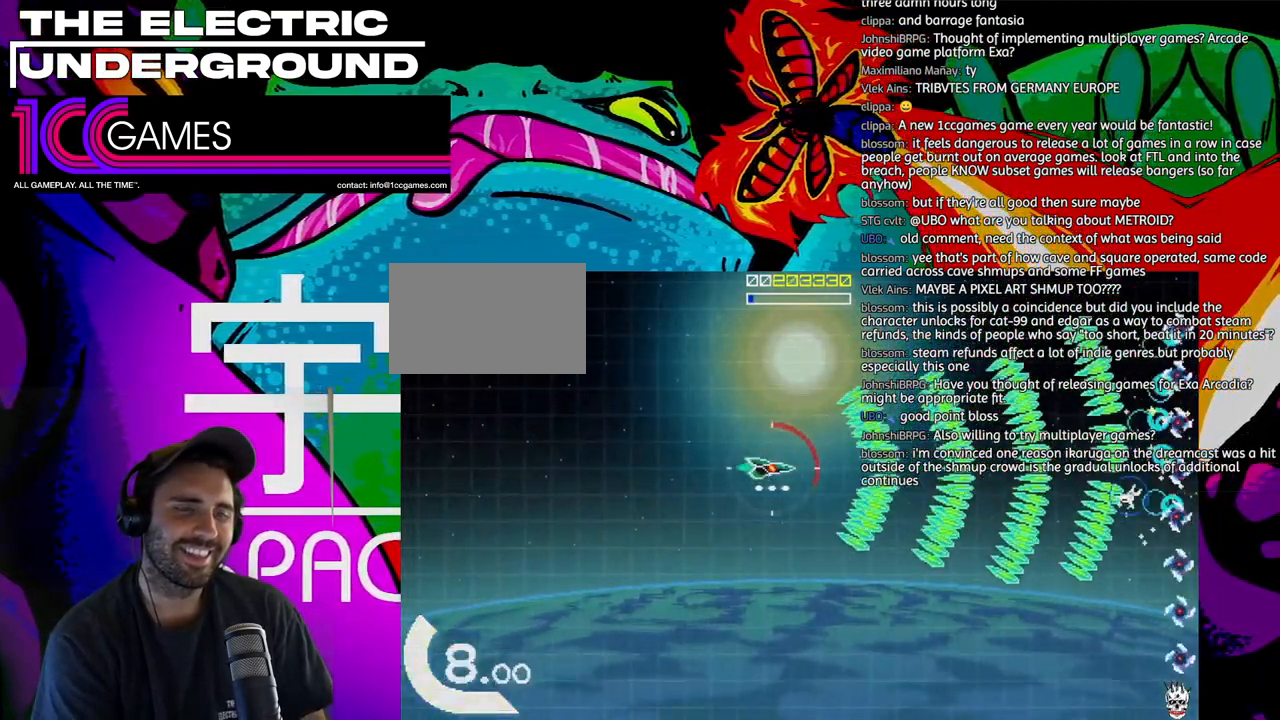
{"buttons": ["TRIANGLE"], "left_stick": "up", "events": [[500, "left_stick", "up"]]}
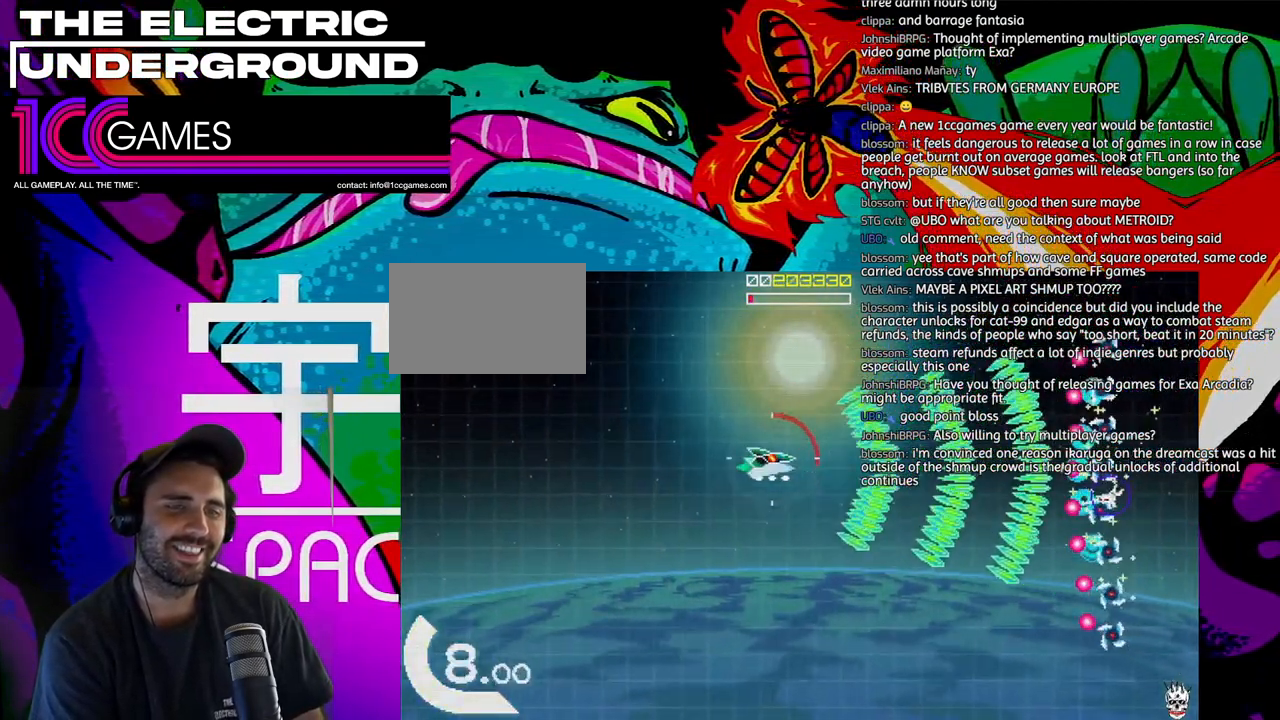
{"buttons": ["SQUARE", "TRIANGLE"], "left_stick": "down-left", "events": [[167, "left_stick", "left"], [267, "SQUARE", "down"], [300, "left_stick", "down-left"]]}
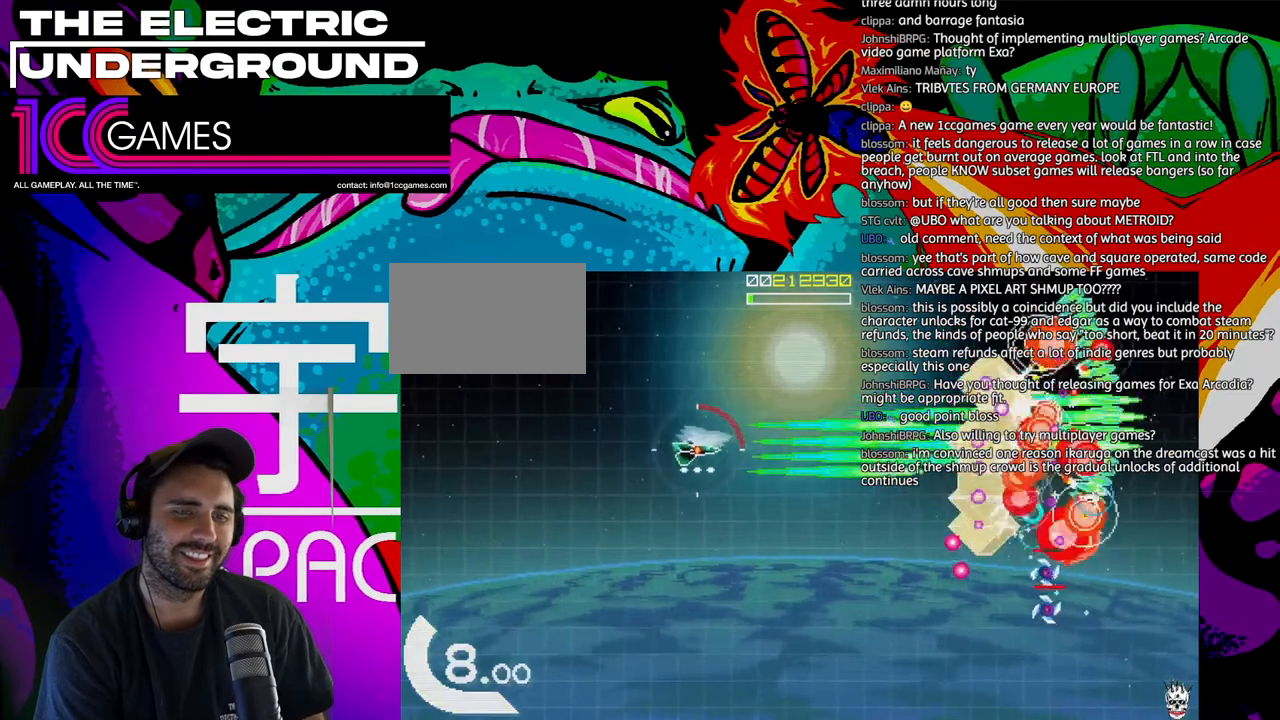
{"buttons": ["SQUARE", "TRIANGLE"], "left_stick": "down", "events": [[133, "left_stick", "down"]]}
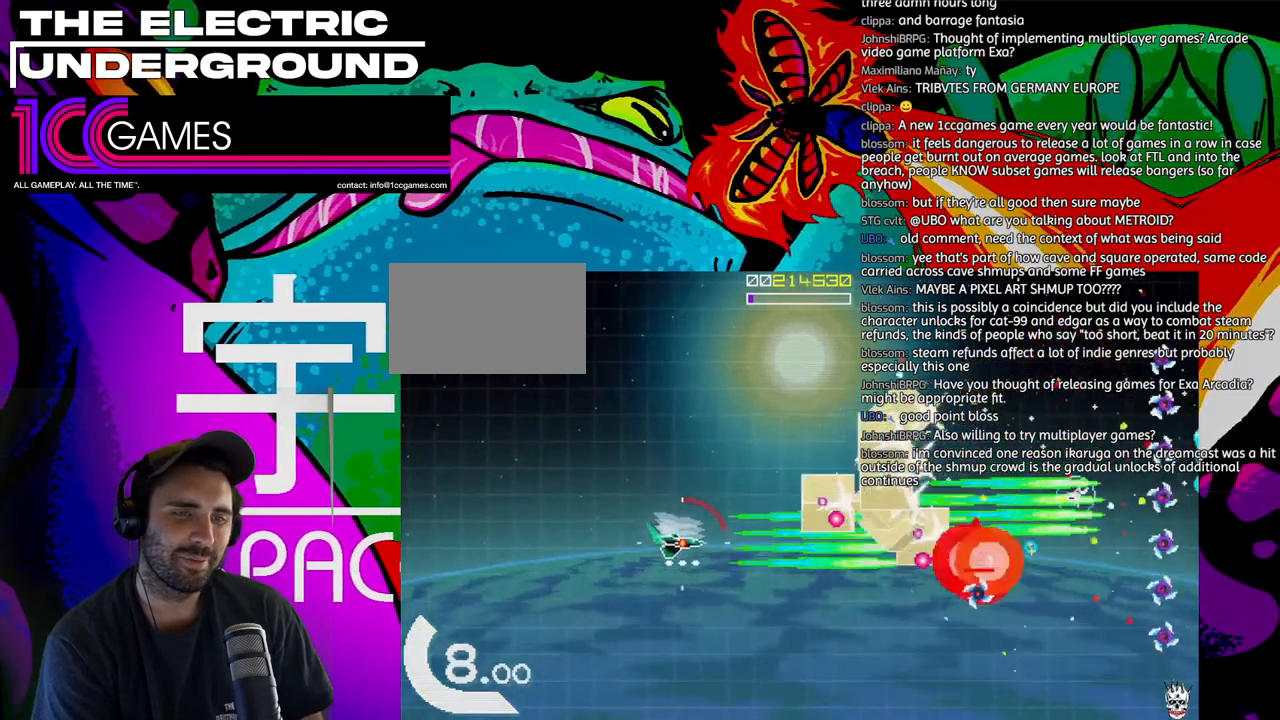
{"buttons": ["SQUARE", "TRIANGLE"], "left_stick": "center", "events": [[433, "left_stick", "center"]]}
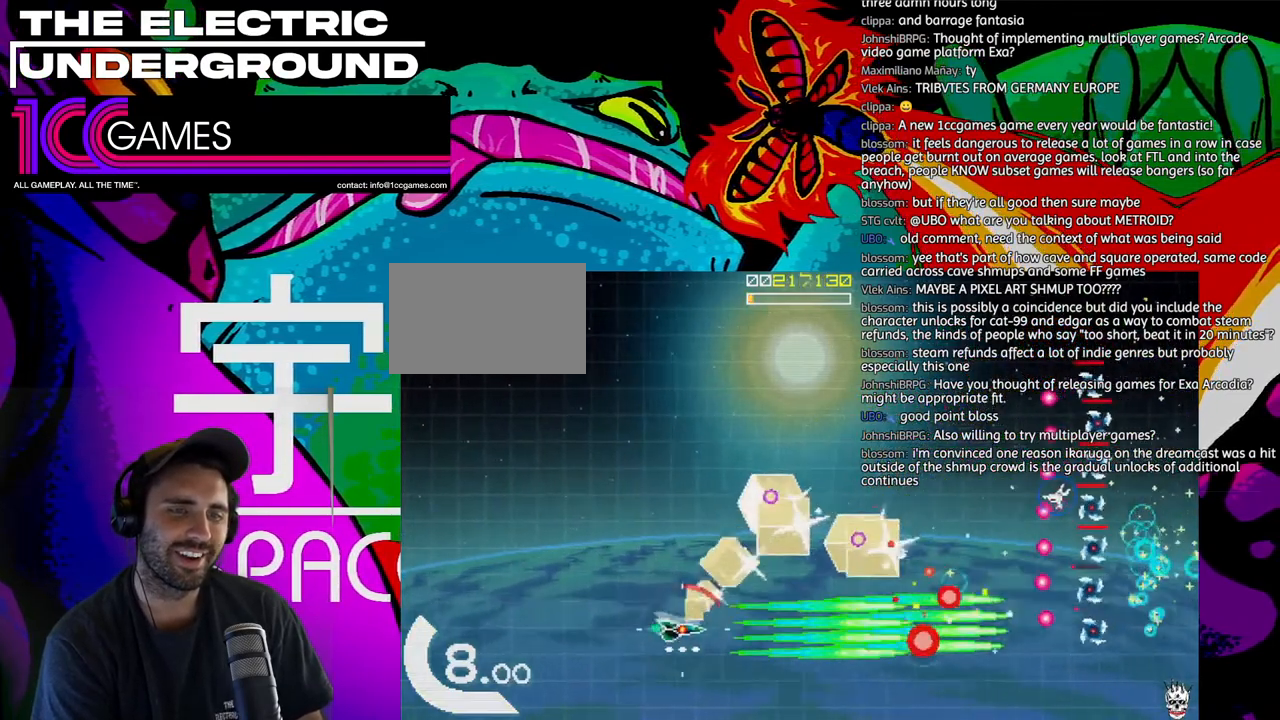
{"buttons": ["SQUARE", "TRIANGLE"], "left_stick": "up", "events": [[133, "left_stick", "up"]]}
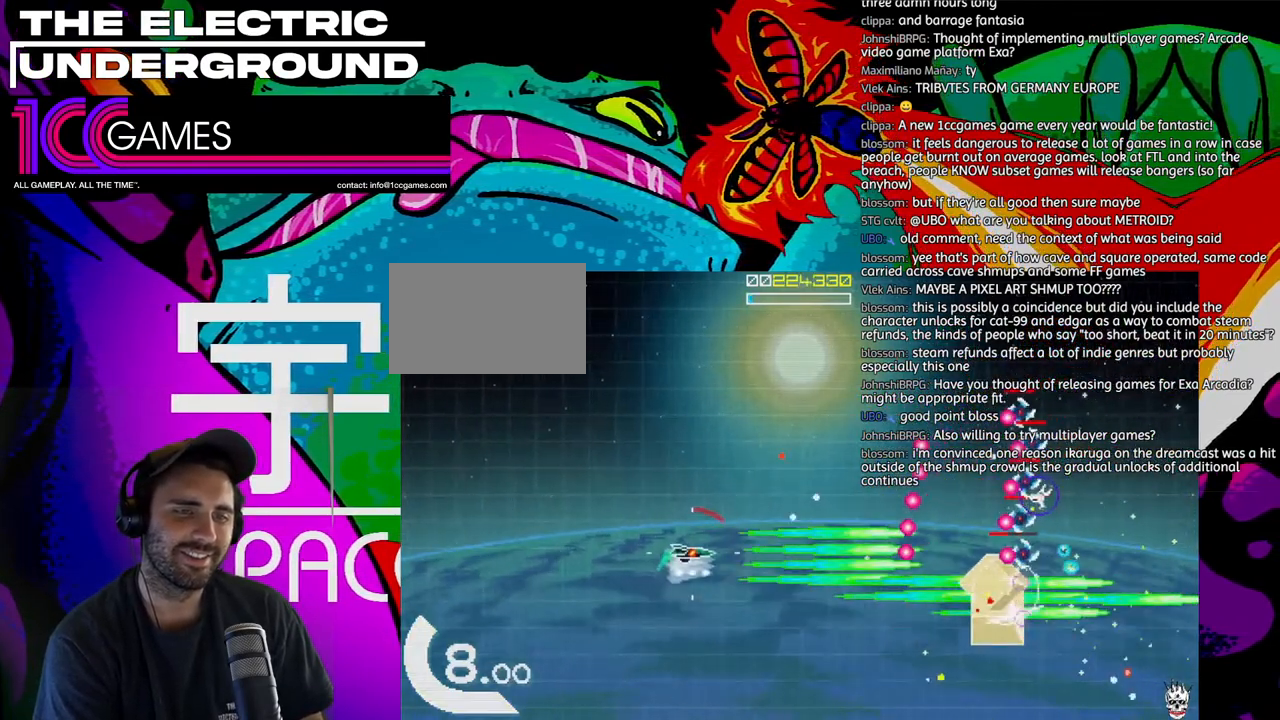
{"buttons": ["SQUARE", "TRIANGLE"], "left_stick": "up", "events": [[300, "left_stick", "up-left"], [500, "left_stick", "up"]]}
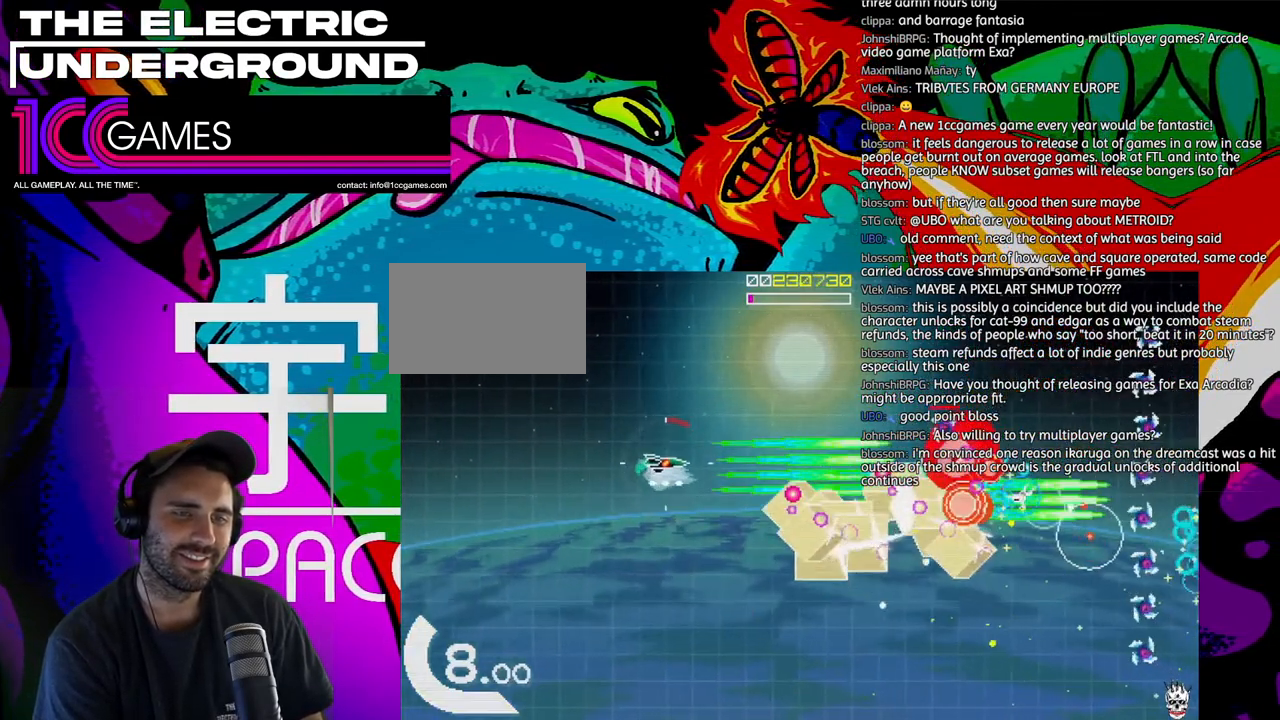
{"buttons": ["SQUARE", "TRIANGLE"], "left_stick": "down", "events": [[433, "left_stick", "center"], [500, "left_stick", "down"]]}
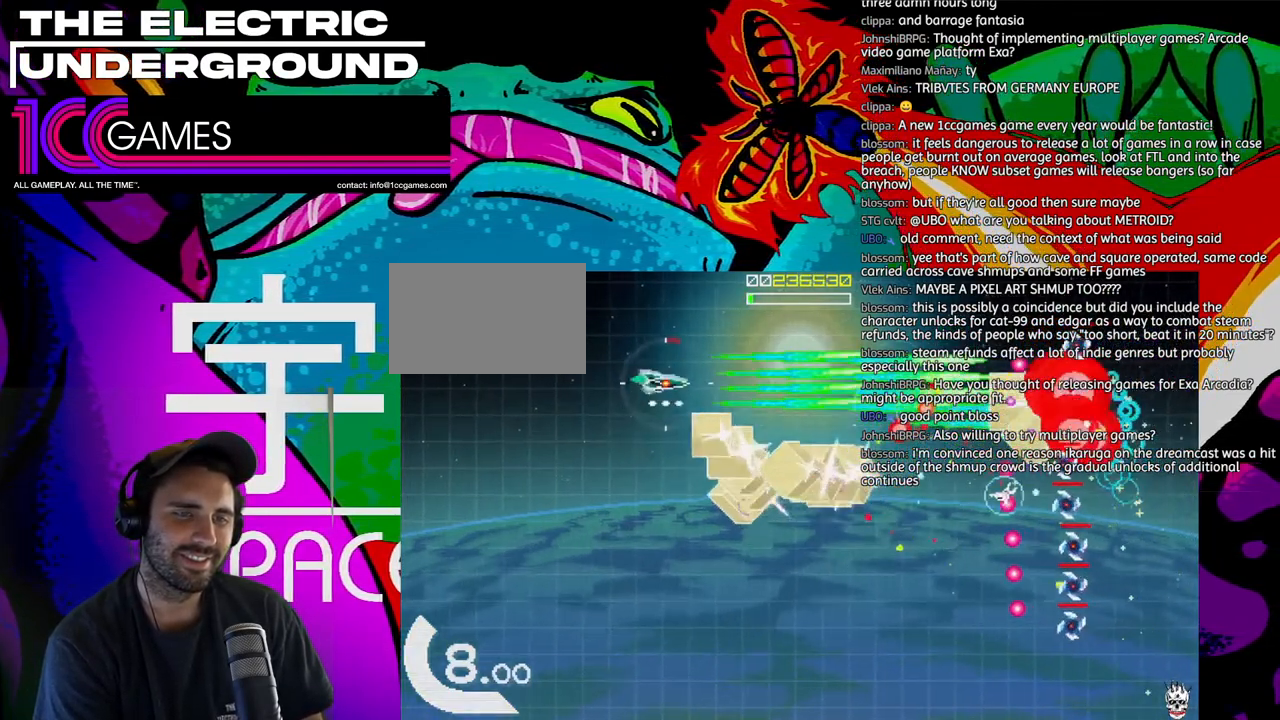
{"buttons": ["SQUARE", "TRIANGLE"], "left_stick": "down", "events": []}
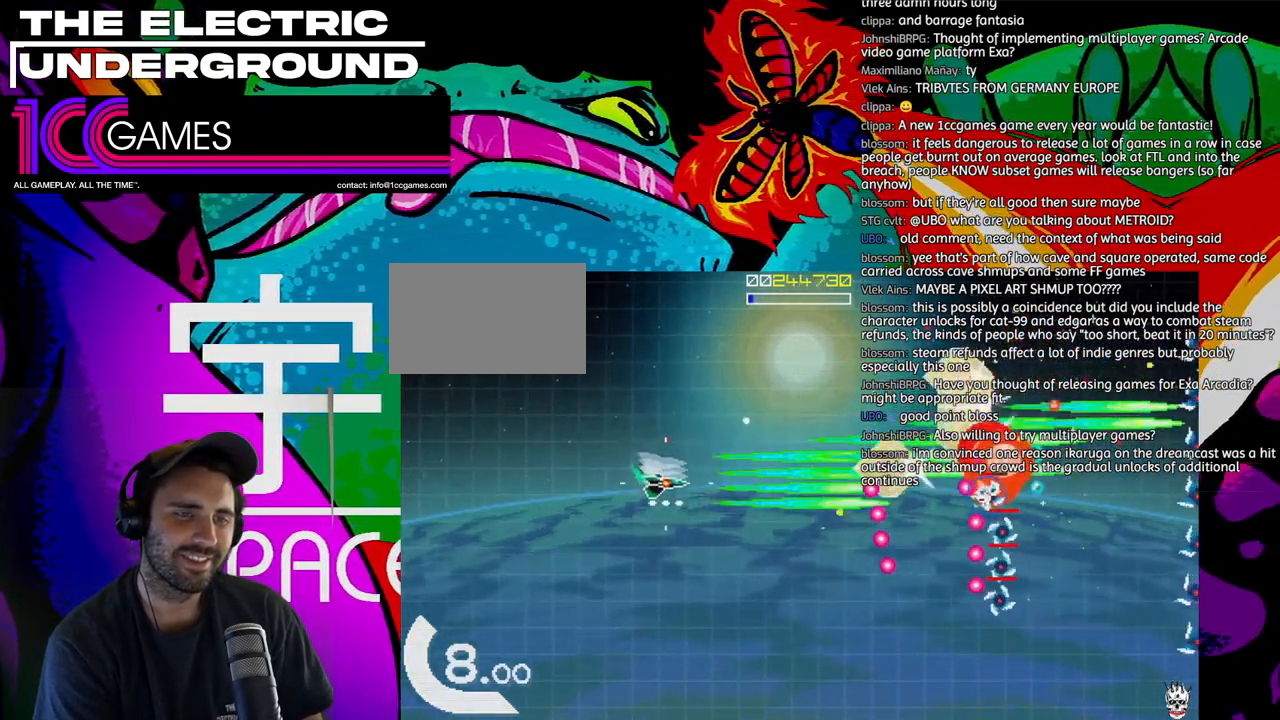
{"buttons": ["SQUARE", "TRIANGLE"], "left_stick": "down", "events": []}
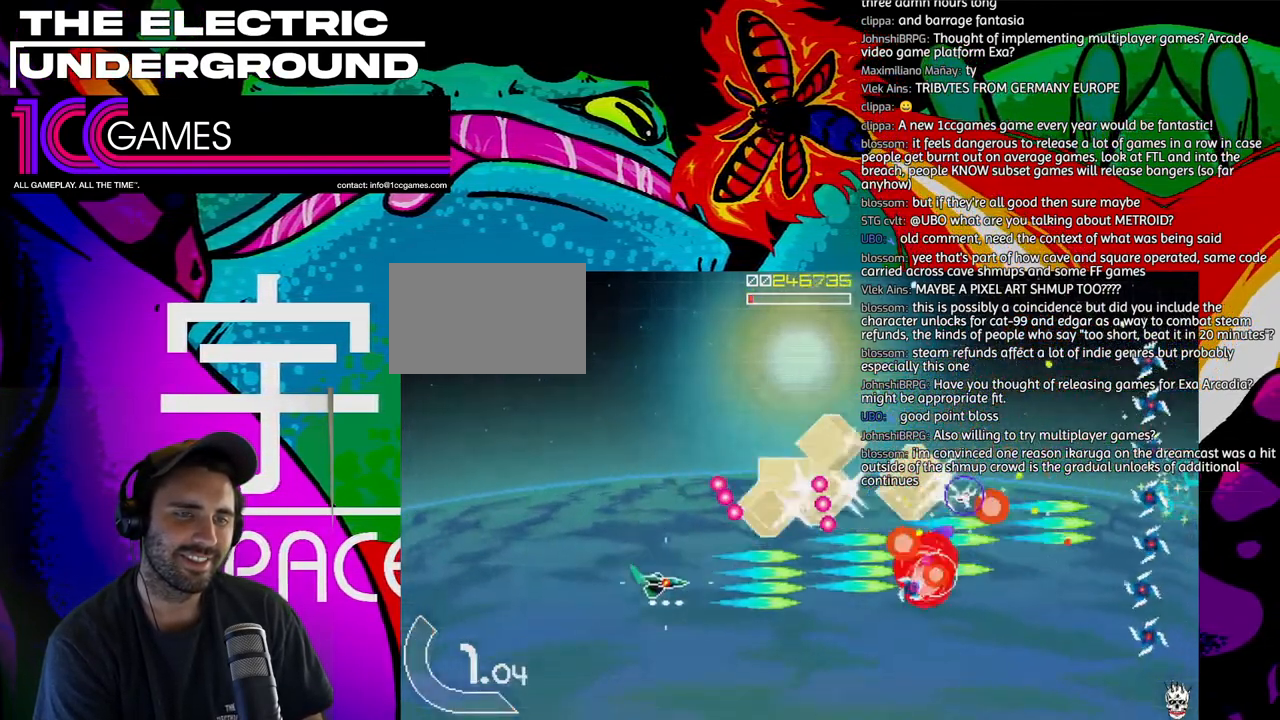
{"buttons": ["SQUARE", "TRIANGLE"], "left_stick": "up", "events": [[300, "left_stick", "right"], [433, "left_stick", "up"]]}
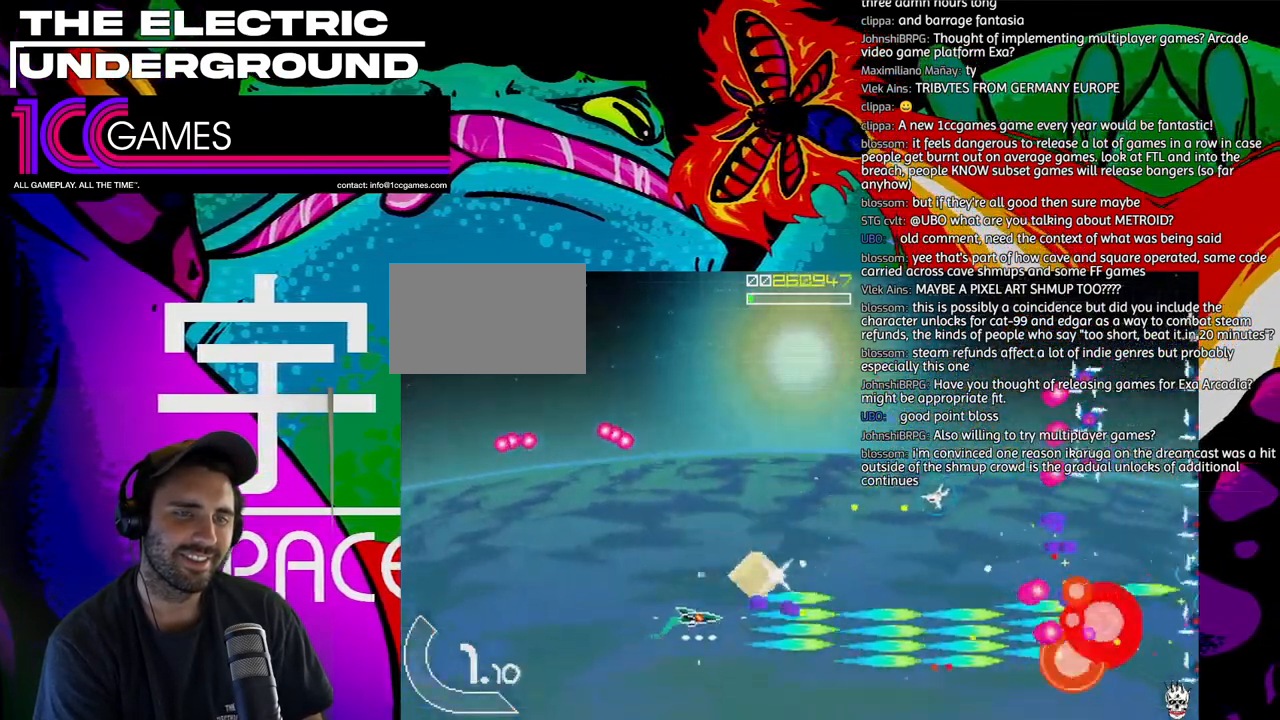
{"buttons": ["SQUARE", "TRIANGLE"], "left_stick": "up", "events": []}